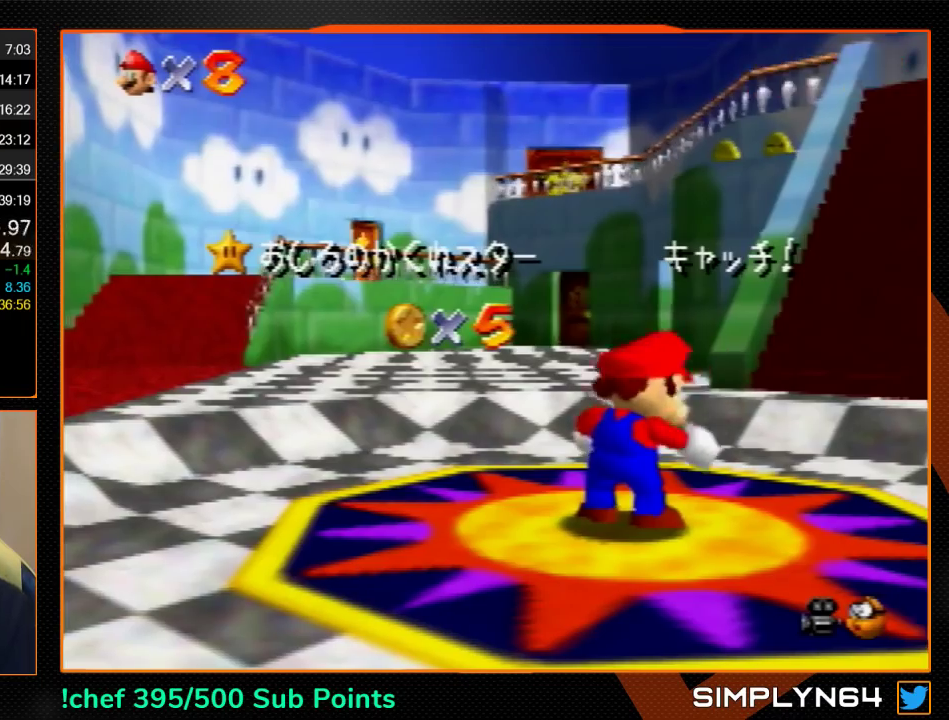
Gameplay with a controller (Nintendo layout); each line is a JSON object with the inputs held at the frame after it. "events" lists button and stick changes between this image and that frame as [ms after this image, input, new state], when the widget could be followed in between. Not read: L3 R3.
{"buttons": [], "left_stick": "down", "events": [[433, "left_stick", "down"]]}
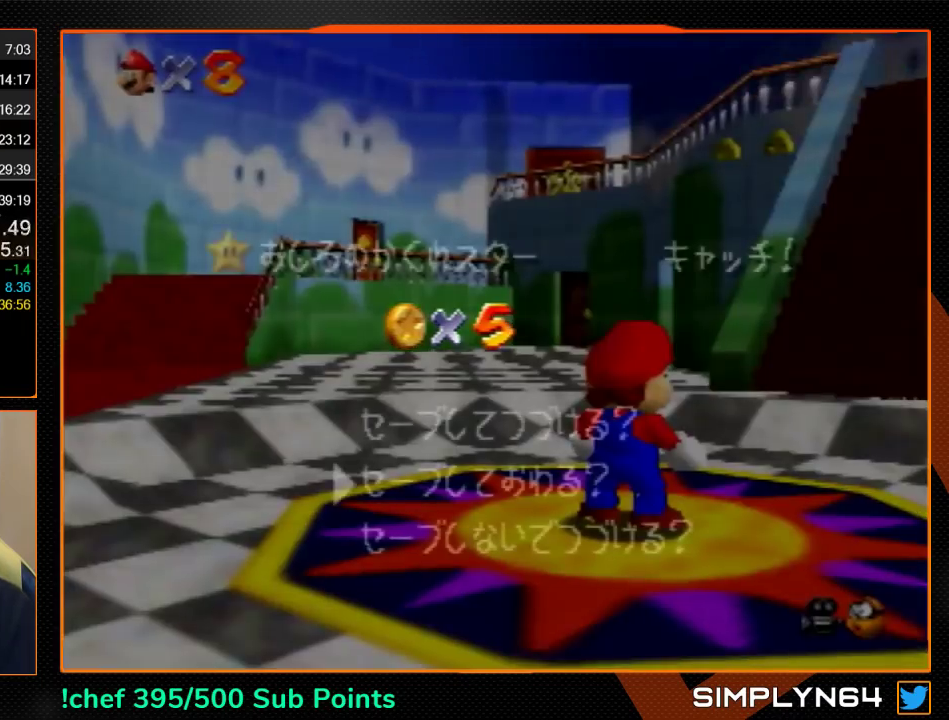
{"buttons": [], "left_stick": "up", "events": [[167, "A", "down"], [233, "A", "up"], [267, "left_stick", "up"]]}
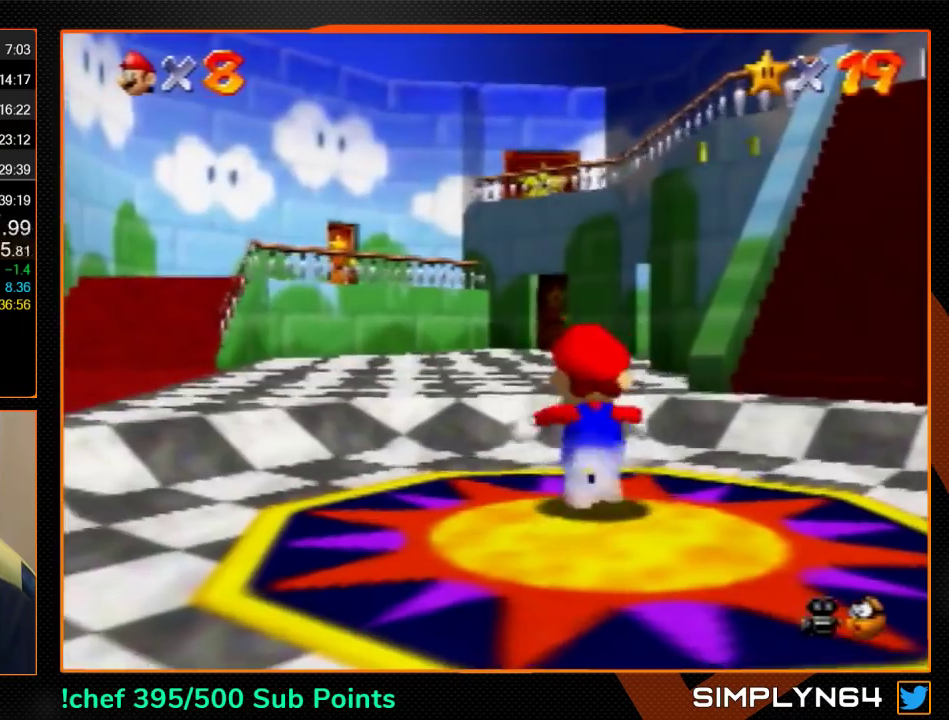
{"buttons": ["Z"], "left_stick": "up", "events": [[33, "Z", "down"], [100, "A", "down"], [167, "A", "up"]]}
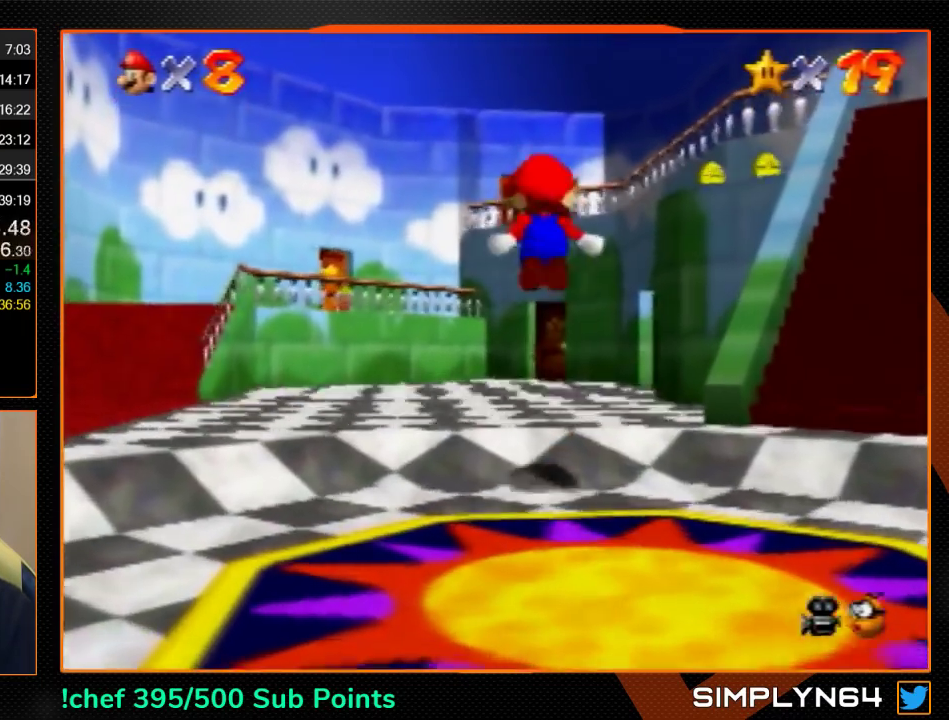
{"buttons": ["Z"], "left_stick": "up", "events": []}
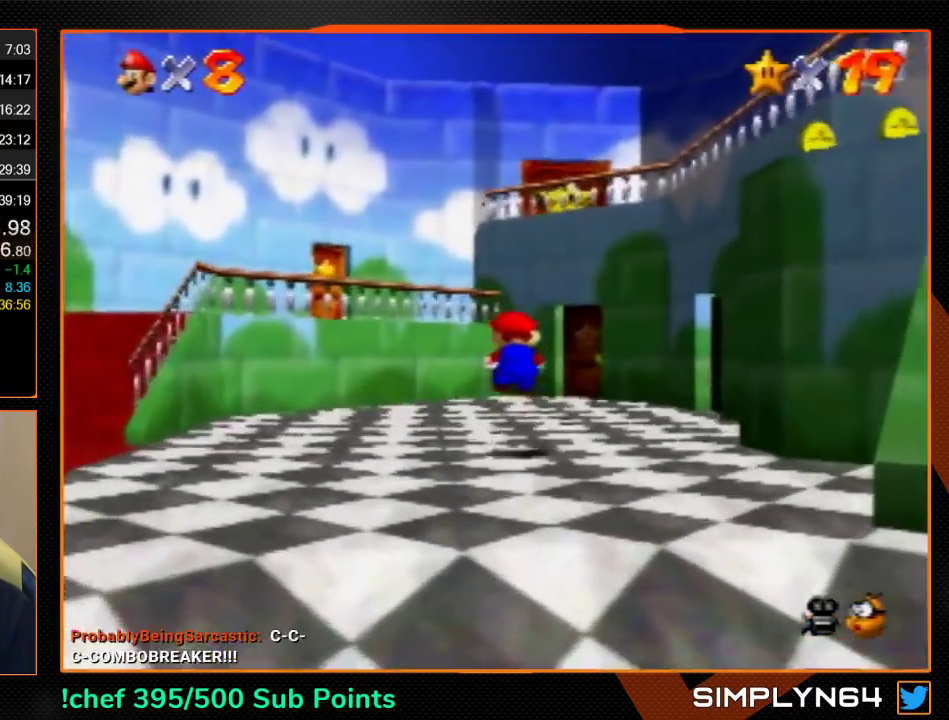
{"buttons": ["A", "Z"], "left_stick": "up-left", "events": [[100, "left_stick", "up-left"], [367, "A", "down"]]}
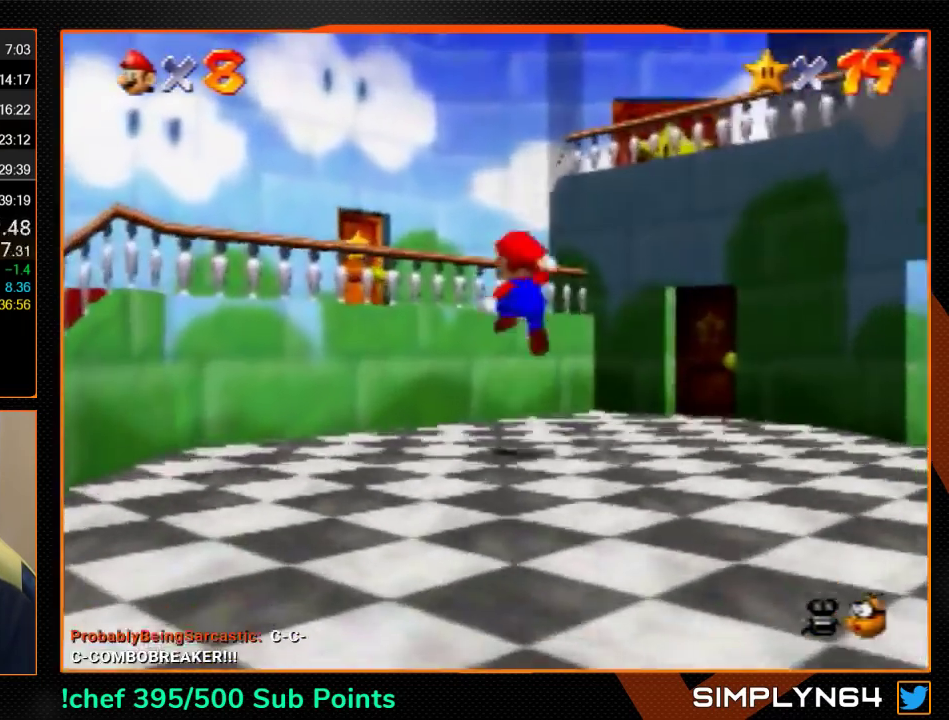
{"buttons": ["A"], "left_stick": "up", "events": [[333, "Z", "up"], [400, "left_stick", "up"]]}
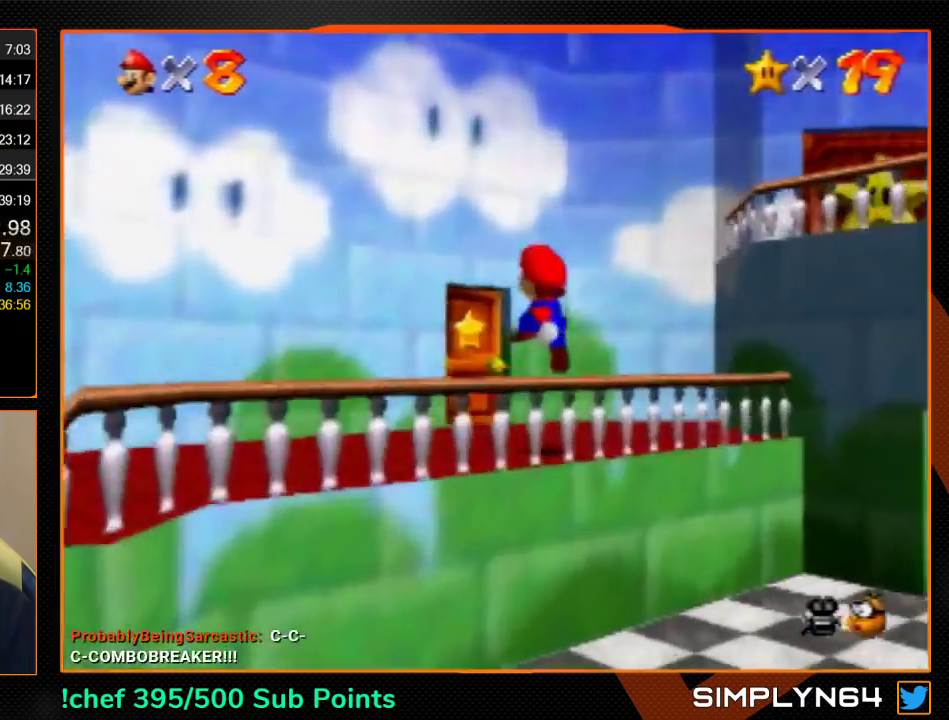
{"buttons": ["A"], "left_stick": "up", "events": []}
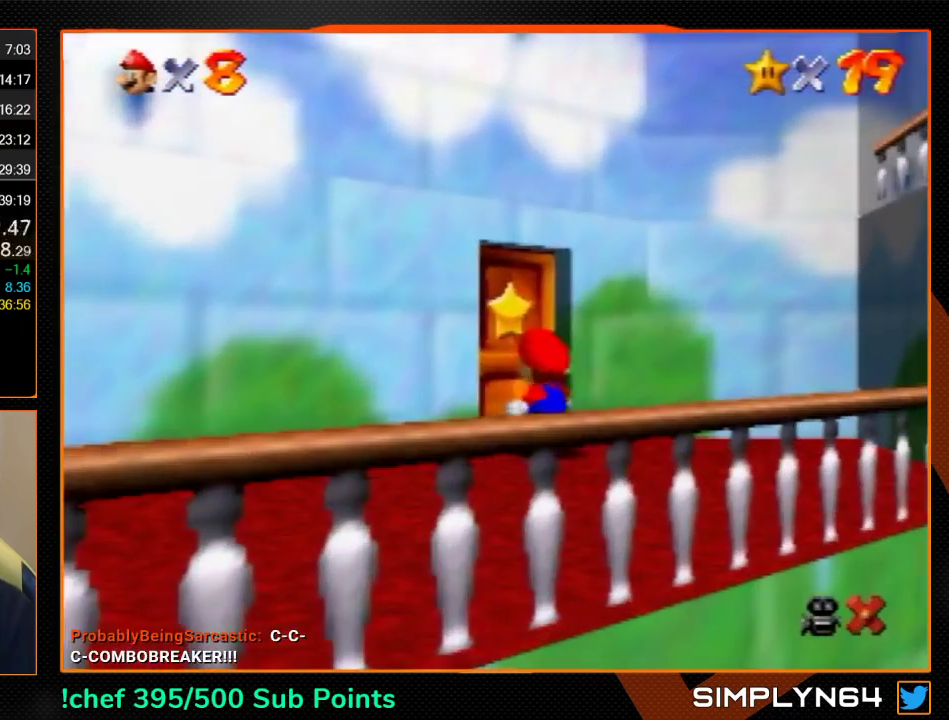
{"buttons": [], "left_stick": "up", "events": [[167, "A", "up"], [200, "left_stick", "center"], [333, "A", "down"], [333, "B", "down"], [467, "left_stick", "up"], [500, "A", "up"], [500, "B", "up"]]}
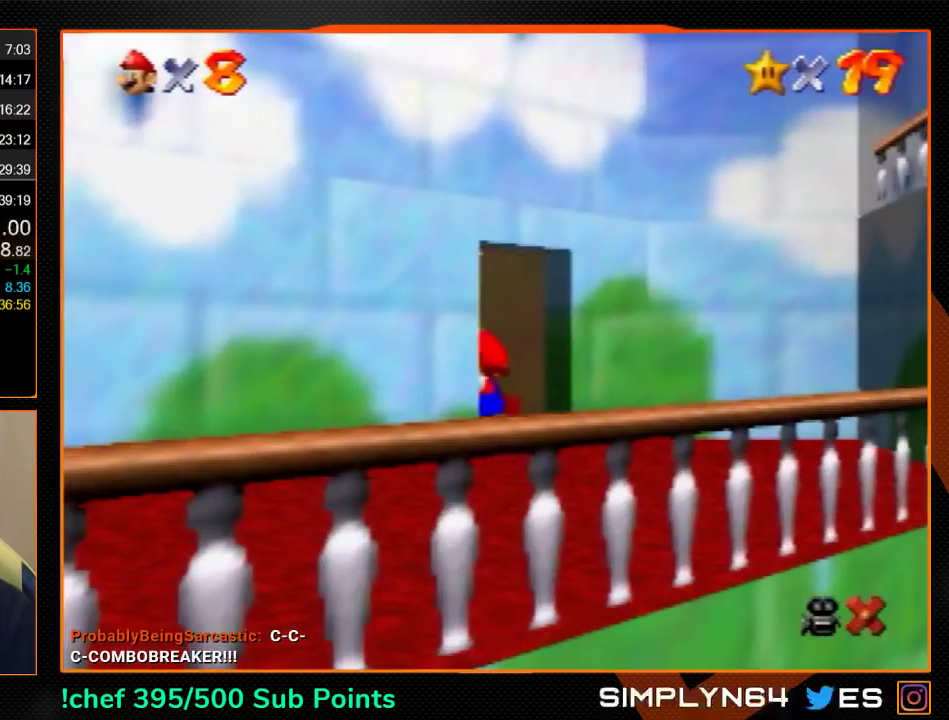
{"buttons": [], "left_stick": "up", "events": []}
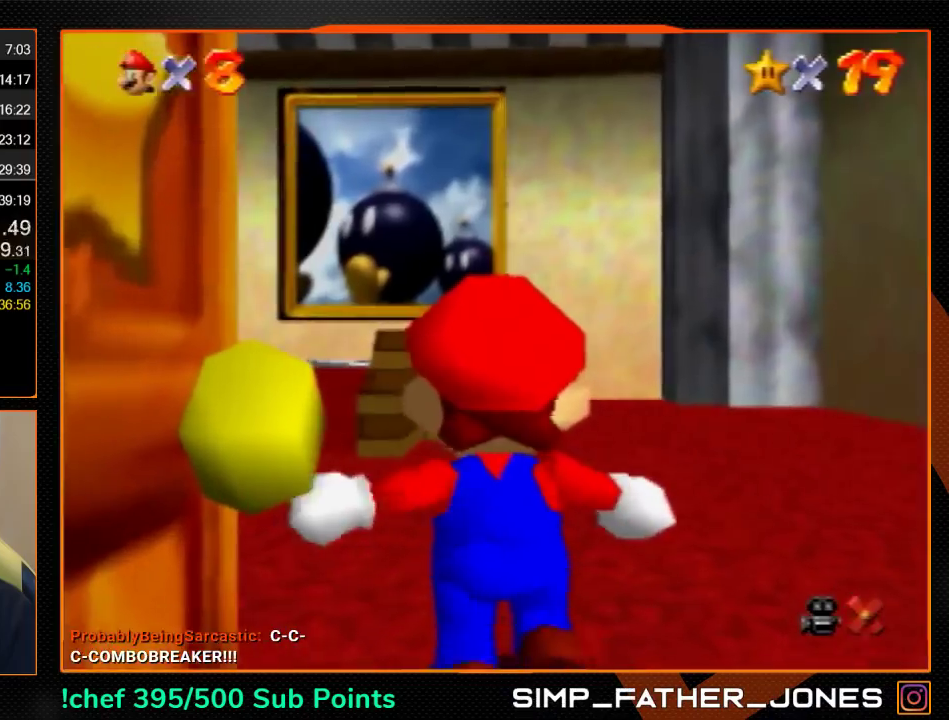
{"buttons": [], "left_stick": "up", "events": []}
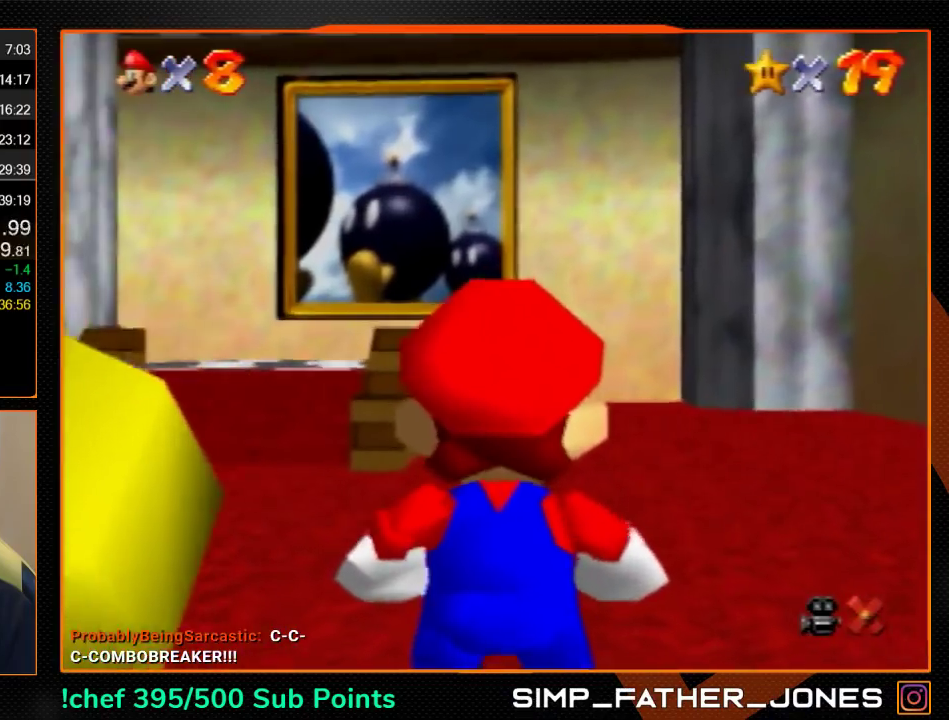
{"buttons": ["Z"], "left_stick": "up", "events": [[267, "Z", "down"], [333, "A", "down"], [400, "A", "up"]]}
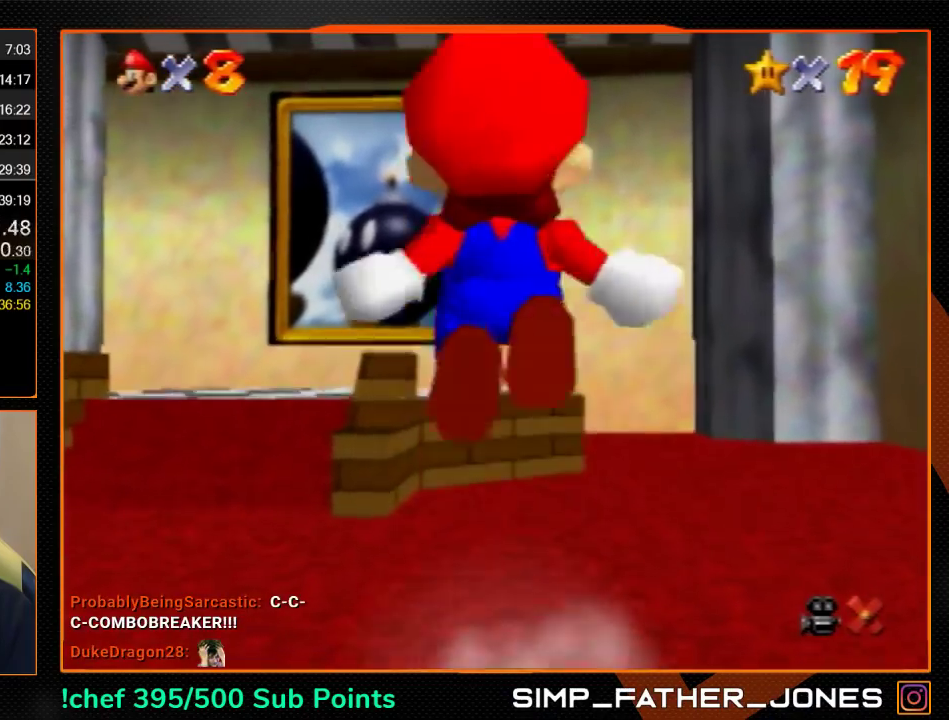
{"buttons": ["Z"], "left_stick": "up", "events": []}